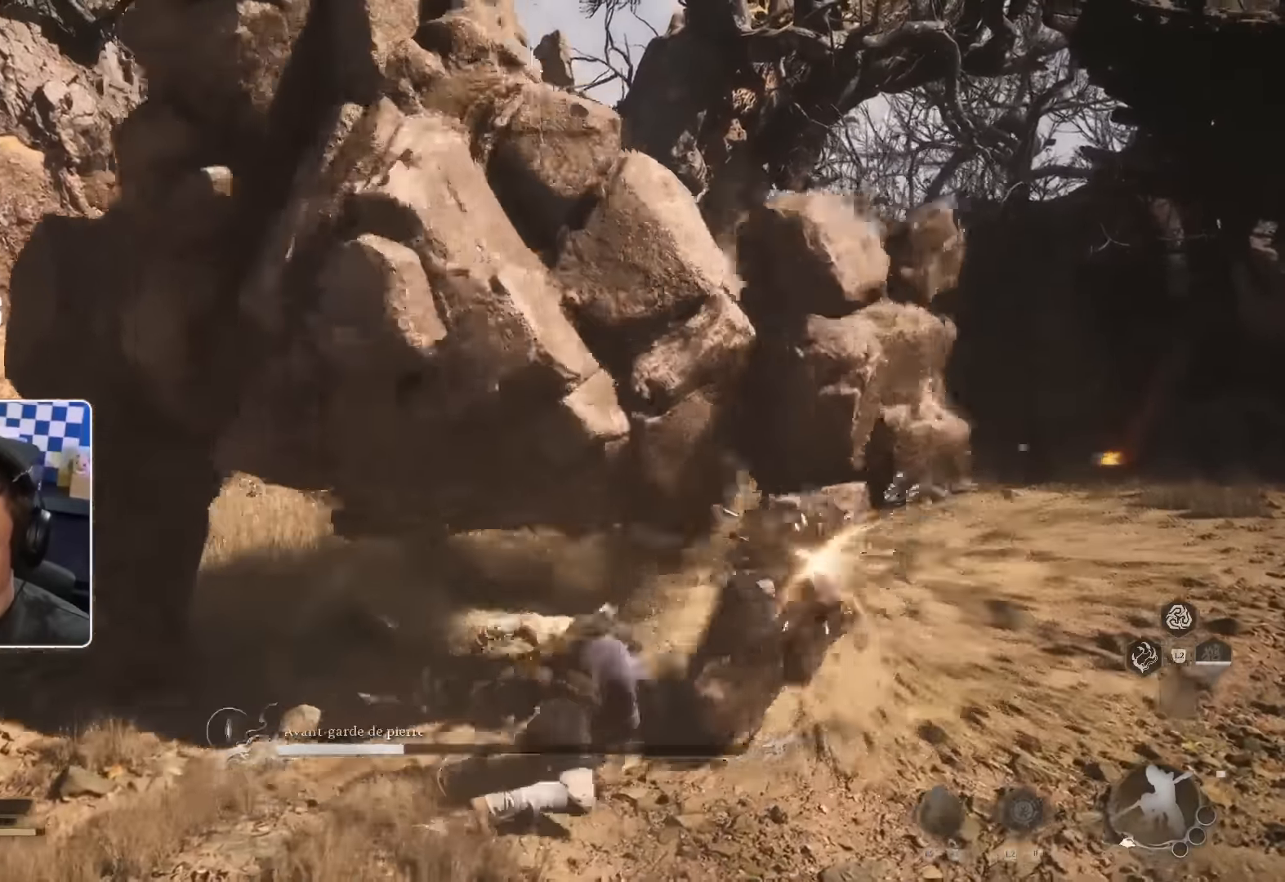
Gameplay with a controller (PlayStation layout); each line is a JSON object with the inputs held at the frame after it (dt_ms = milliseconds from this image to that frame). "events" lists button and stick changes between this image and that frame as [ms after this image, input, new state], when the widget could be followed in between.
{"dt_ms": 500, "buttons": [], "left_stick": "up", "right_stick": "center", "events": [[50, "R1", "up"], [133, "R1", "down"], [183, "R1", "up"], [366, "L2", "down"], [416, "L2", "up"]]}
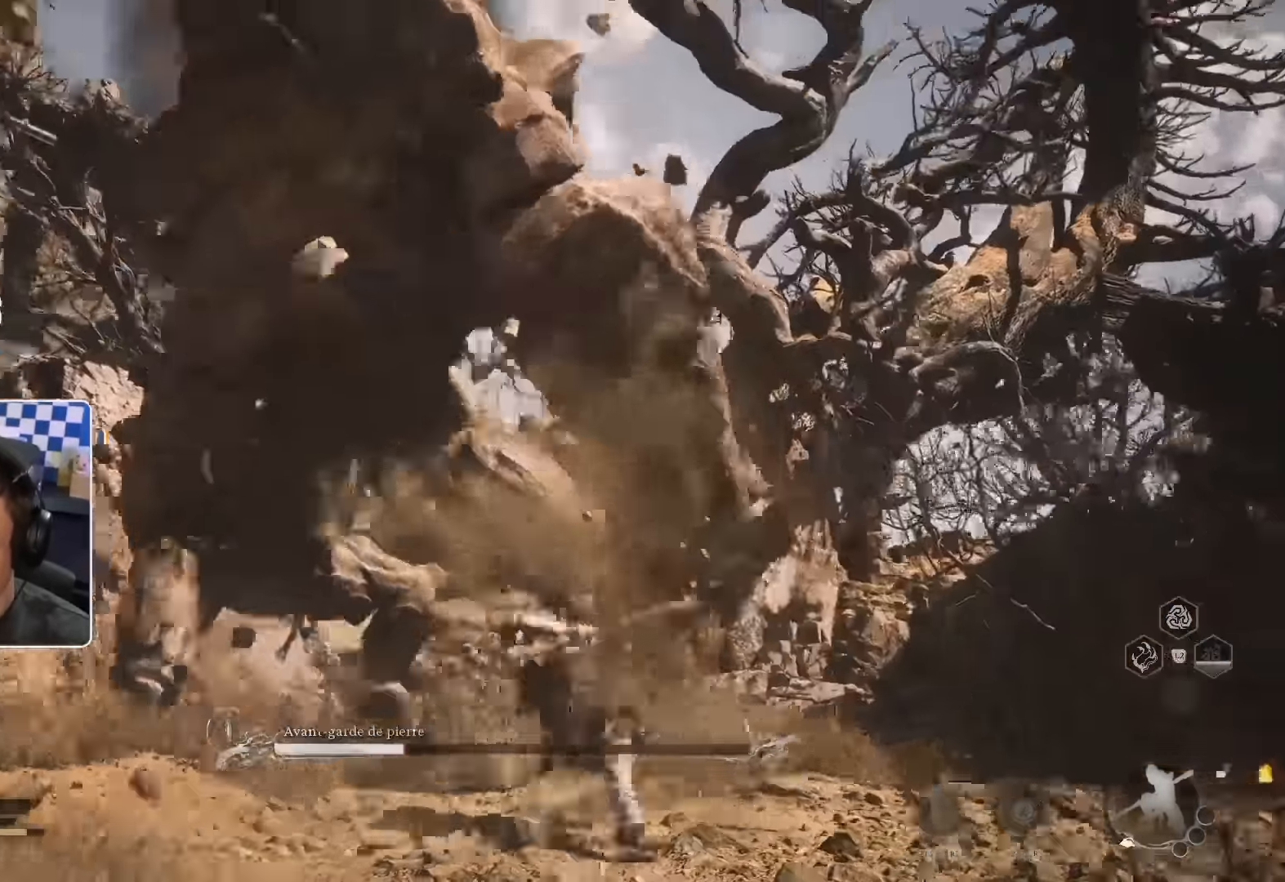
{"dt_ms": 500, "buttons": [], "left_stick": "up", "right_stick": "center"}
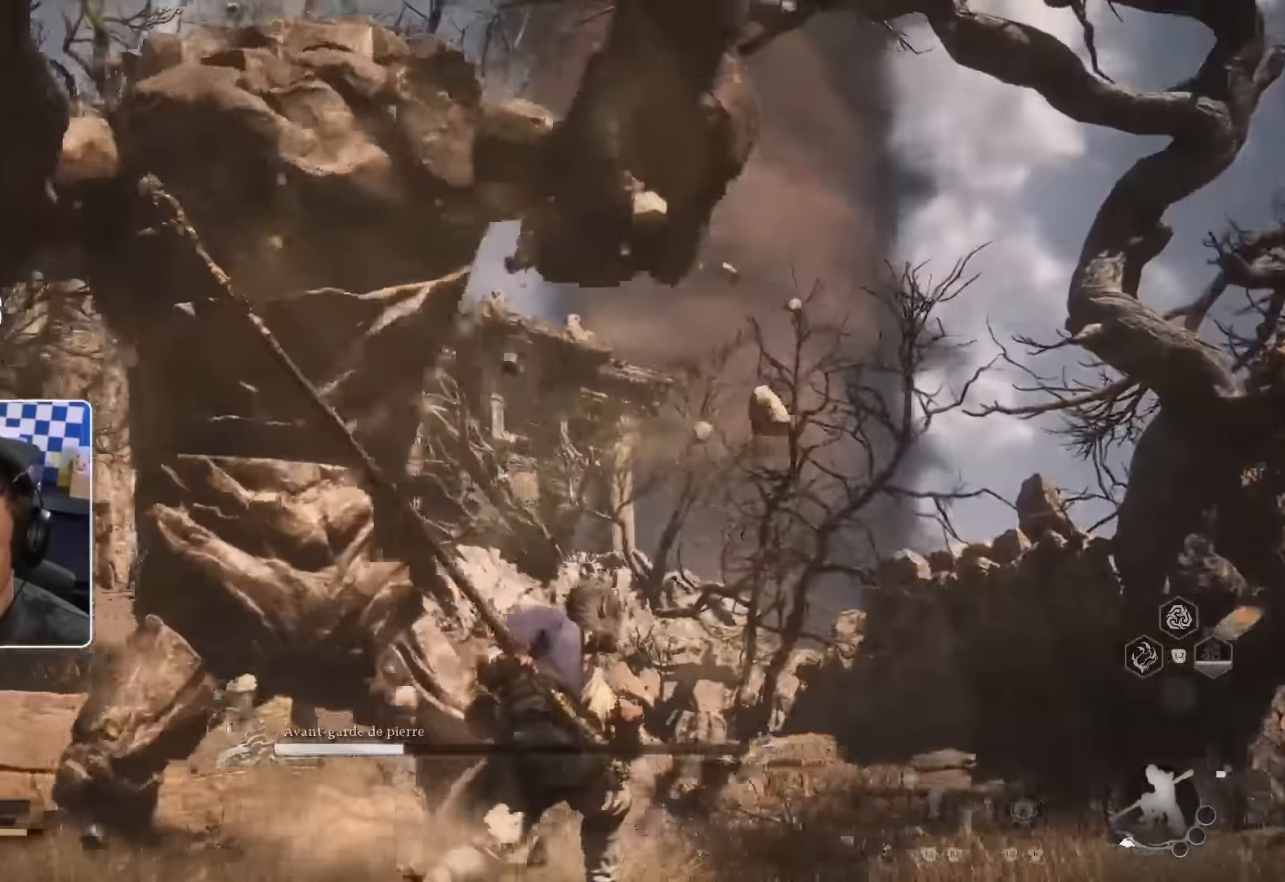
{"dt_ms": 500, "buttons": [], "left_stick": "up-right", "right_stick": "center"}
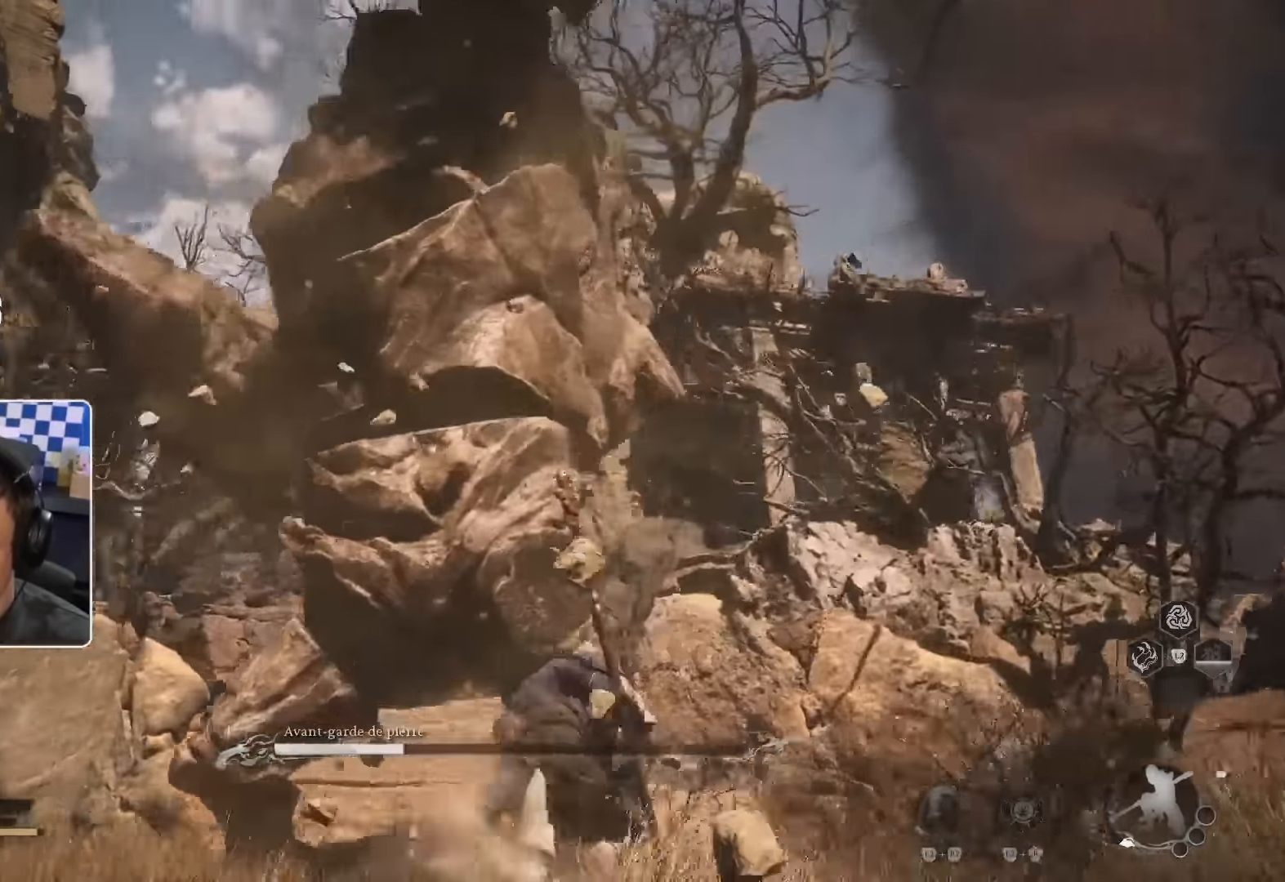
{"dt_ms": 500, "buttons": ["CIRCLE"], "left_stick": "up-right", "right_stick": "center", "events": [[333, "CIRCLE", "down"]]}
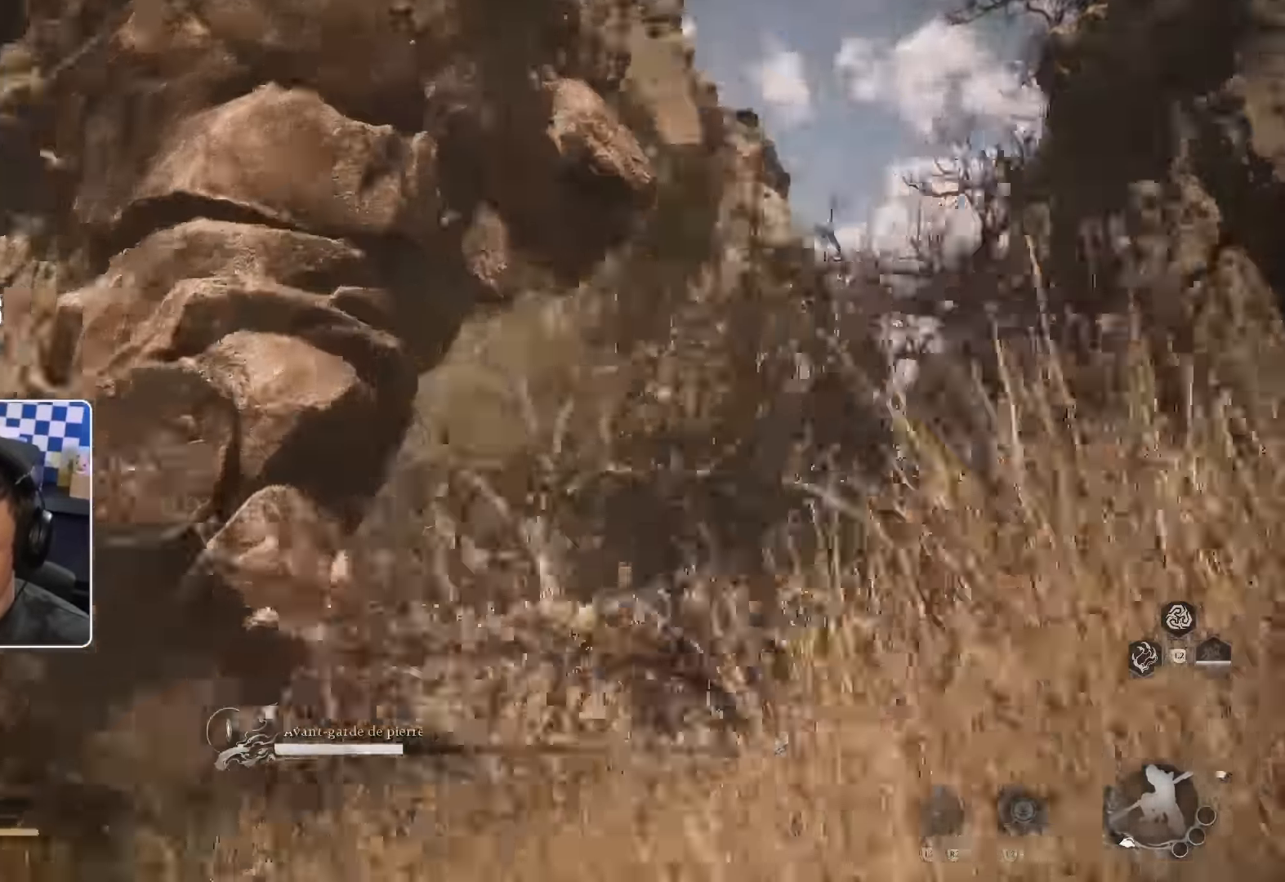
{"dt_ms": 500, "buttons": ["R2"], "left_stick": "down-right", "right_stick": "center", "events": [[134, "CIRCLE", "up"], [167, "right_stick", "down-left"], [317, "left_stick", "right"], [400, "right_stick", "center"], [417, "left_stick", "down-right"], [500, "R2", "down"]]}
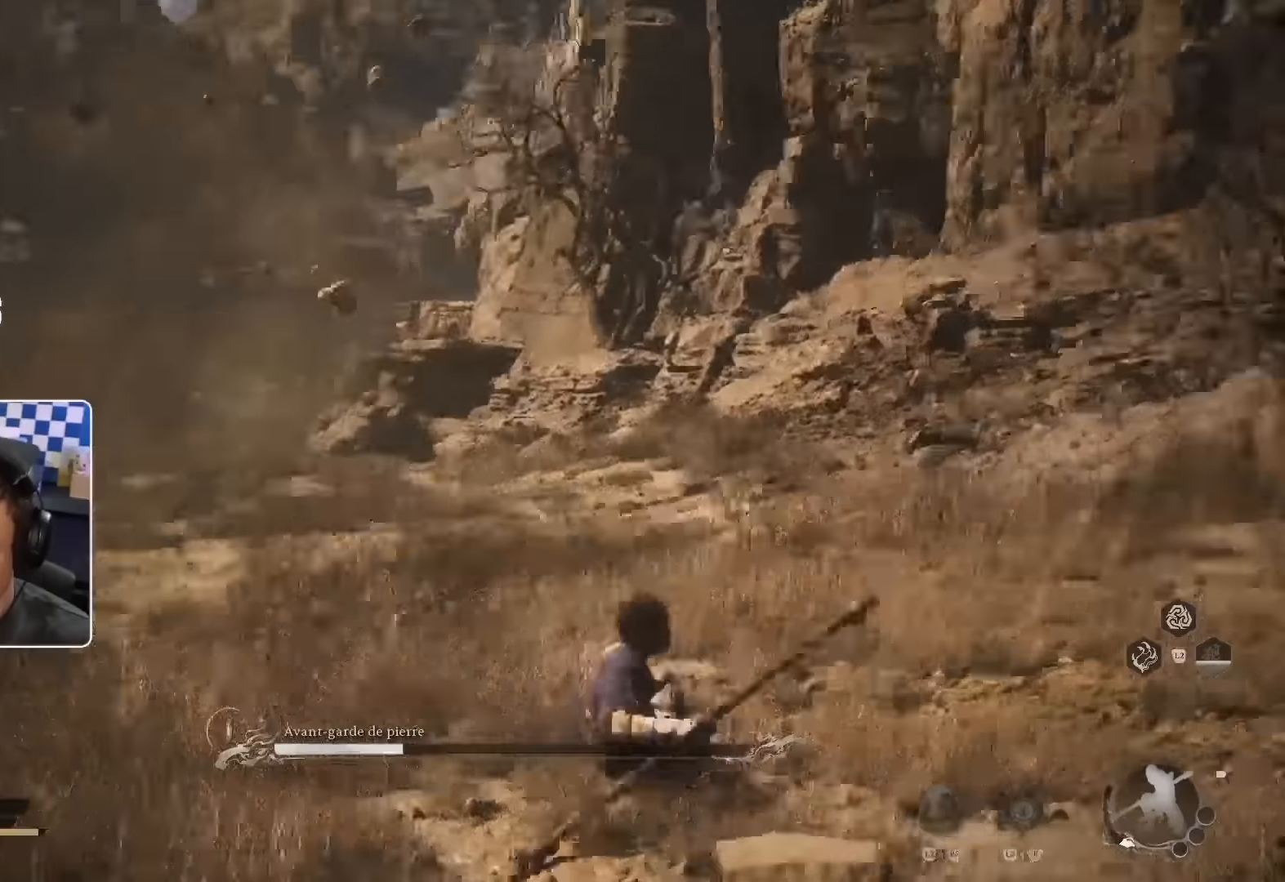
{"dt_ms": 500, "buttons": ["R2"], "left_stick": "down-right", "right_stick": "center", "events": [[334, "L3", "down"], [467, "L3", "up"]]}
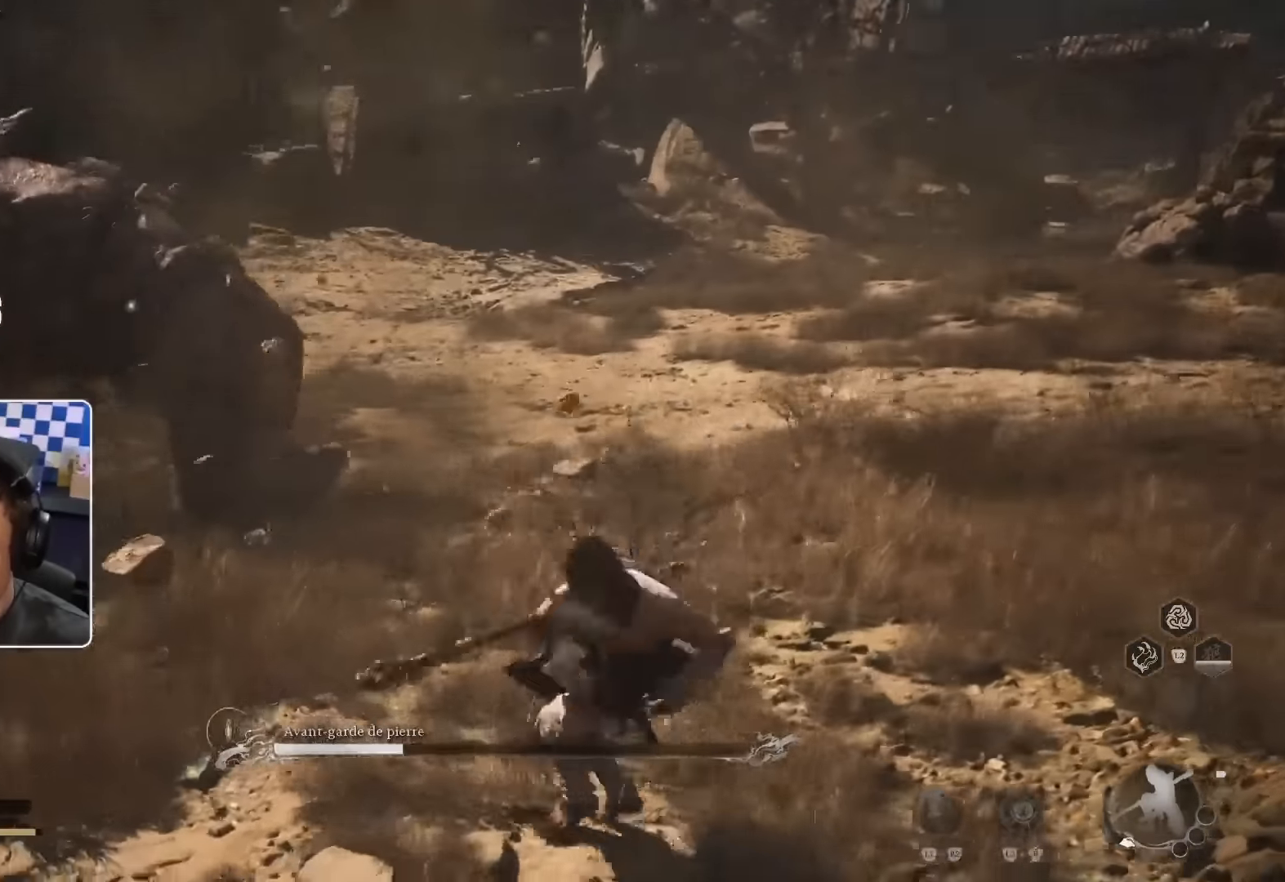
{"dt_ms": 500, "buttons": ["R2"], "left_stick": "right", "right_stick": "center", "events": [[50, "left_stick", "right"]]}
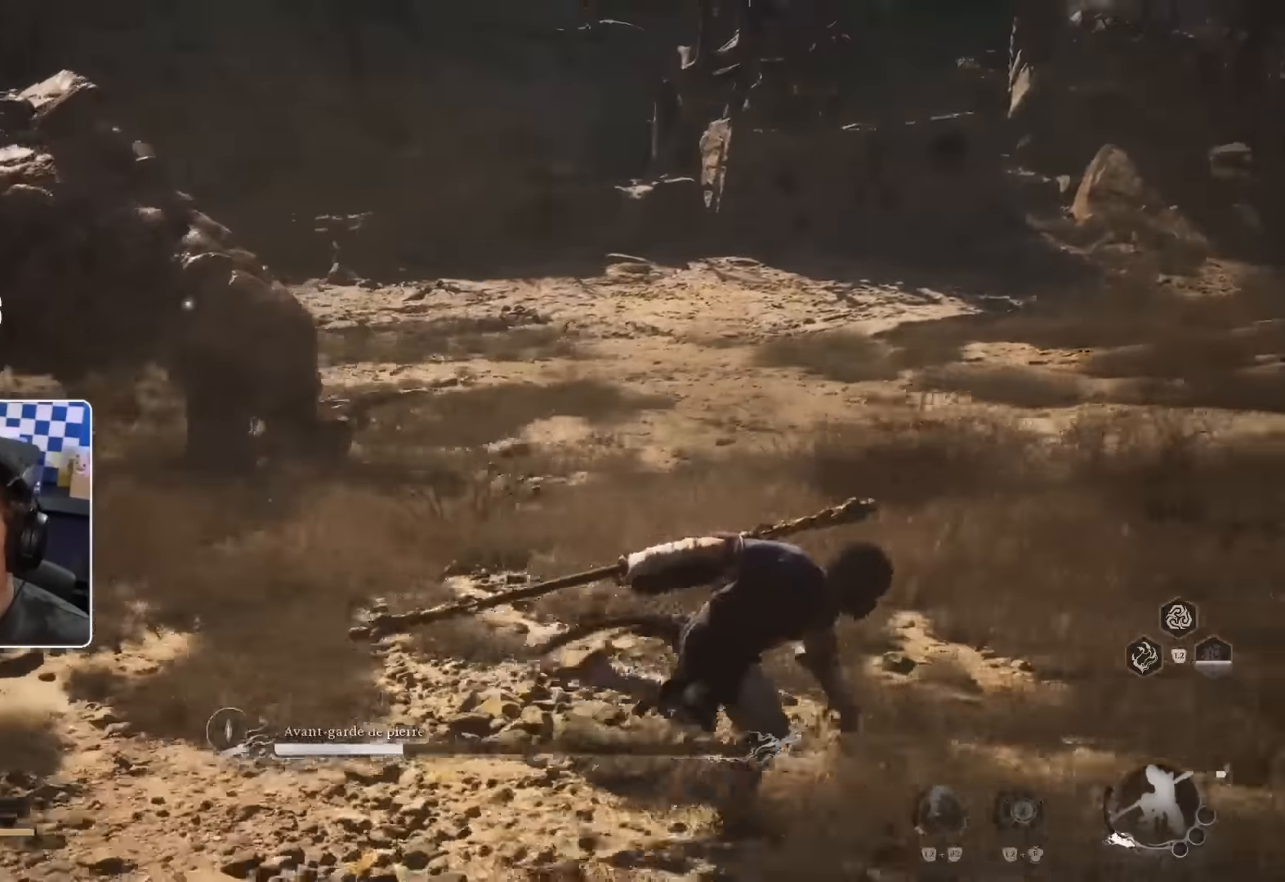
{"dt_ms": 500, "buttons": ["R2"], "left_stick": "up-right", "right_stick": "center", "events": [[300, "left_stick", "up-right"]]}
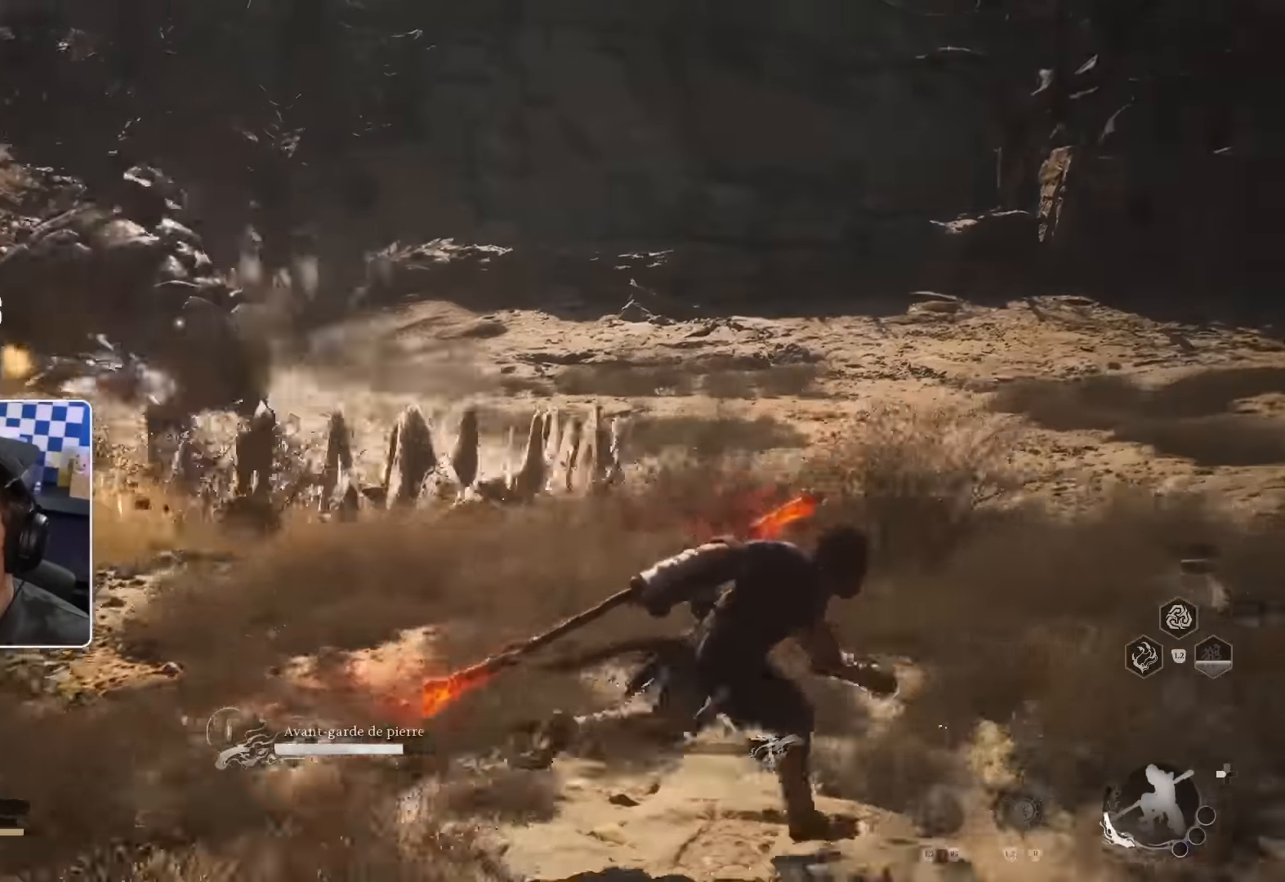
{"dt_ms": 500, "buttons": ["R2"], "left_stick": "up", "right_stick": "center", "events": [[334, "left_stick", "up"], [450, "CROSS", "down"], [467, "CROSS", "up"]]}
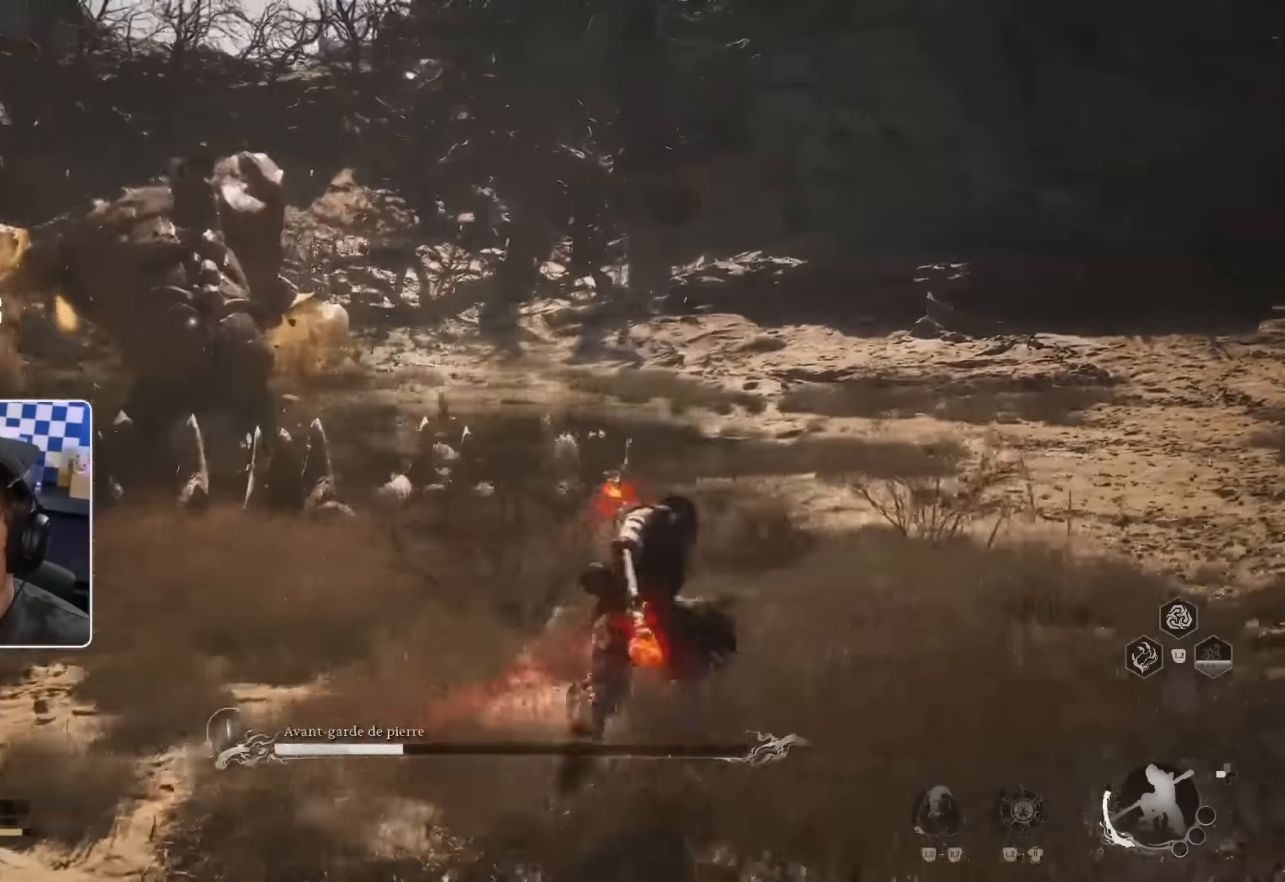
{"dt_ms": 500, "buttons": ["R2"], "left_stick": "up", "right_stick": "center", "events": [[84, "right_stick", "left"], [400, "right_stick", "center"]]}
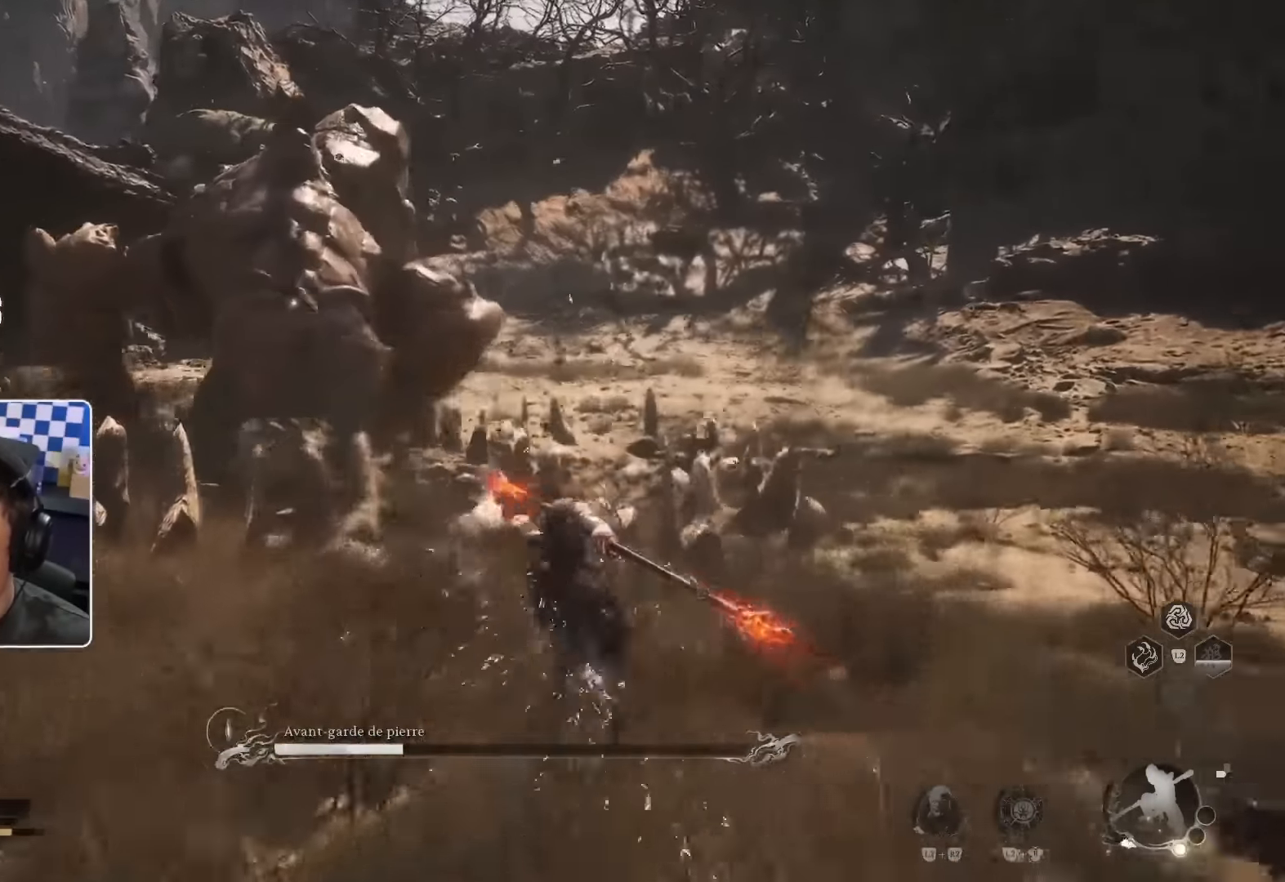
{"dt_ms": 500, "buttons": [], "left_stick": "up", "right_stick": "center", "events": [[50, "R2", "up"]]}
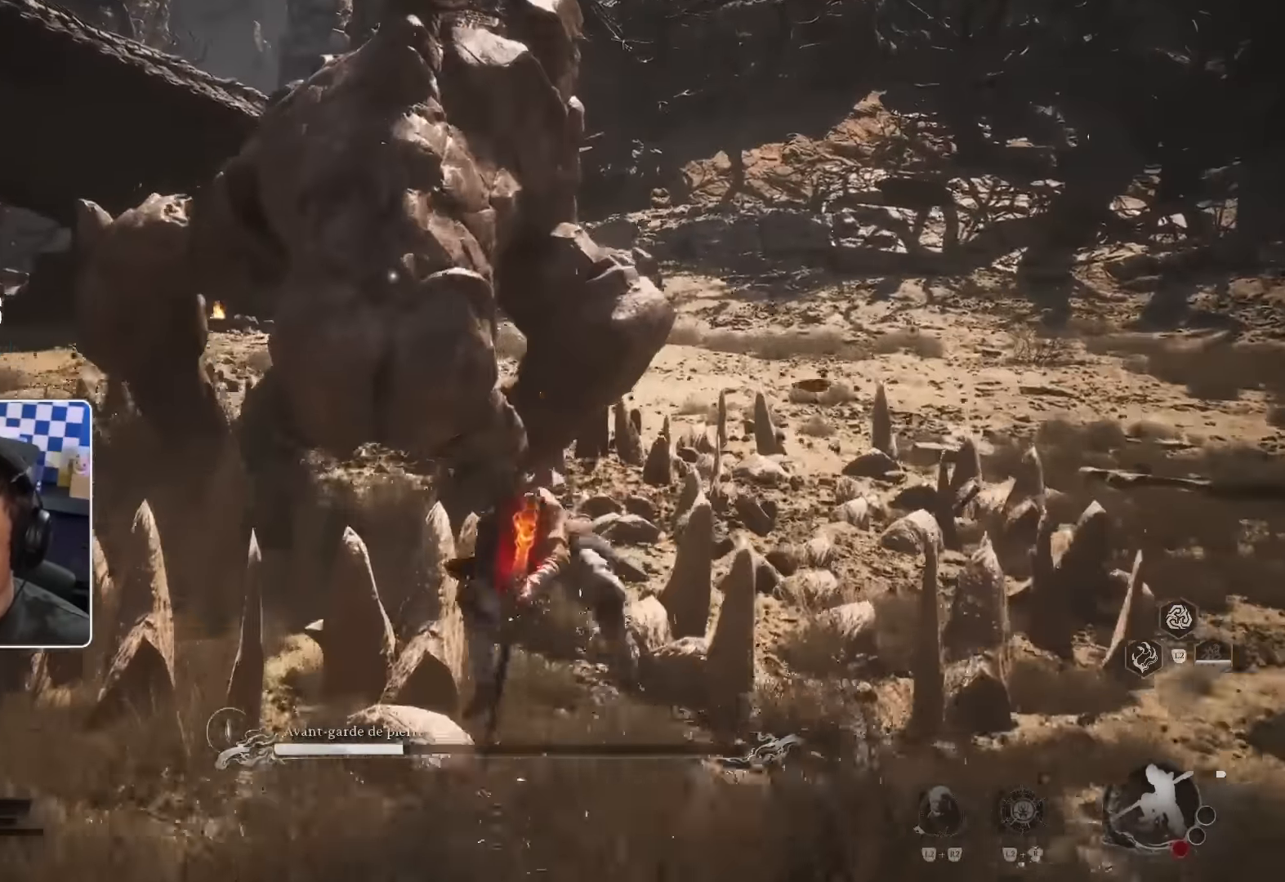
{"dt_ms": 500, "buttons": [], "left_stick": "up", "right_stick": "center", "events": []}
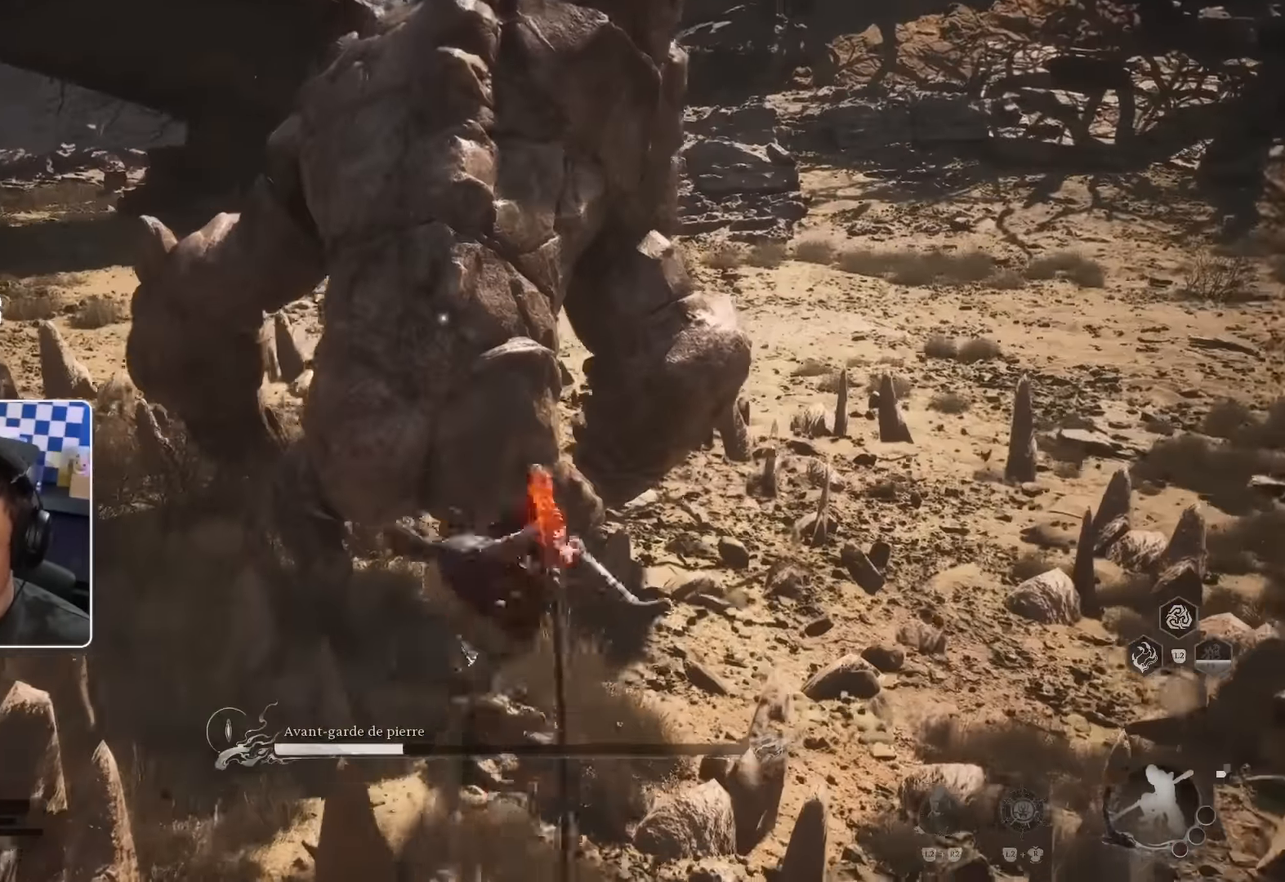
{"dt_ms": 500, "buttons": [], "left_stick": "up", "right_stick": "center", "events": []}
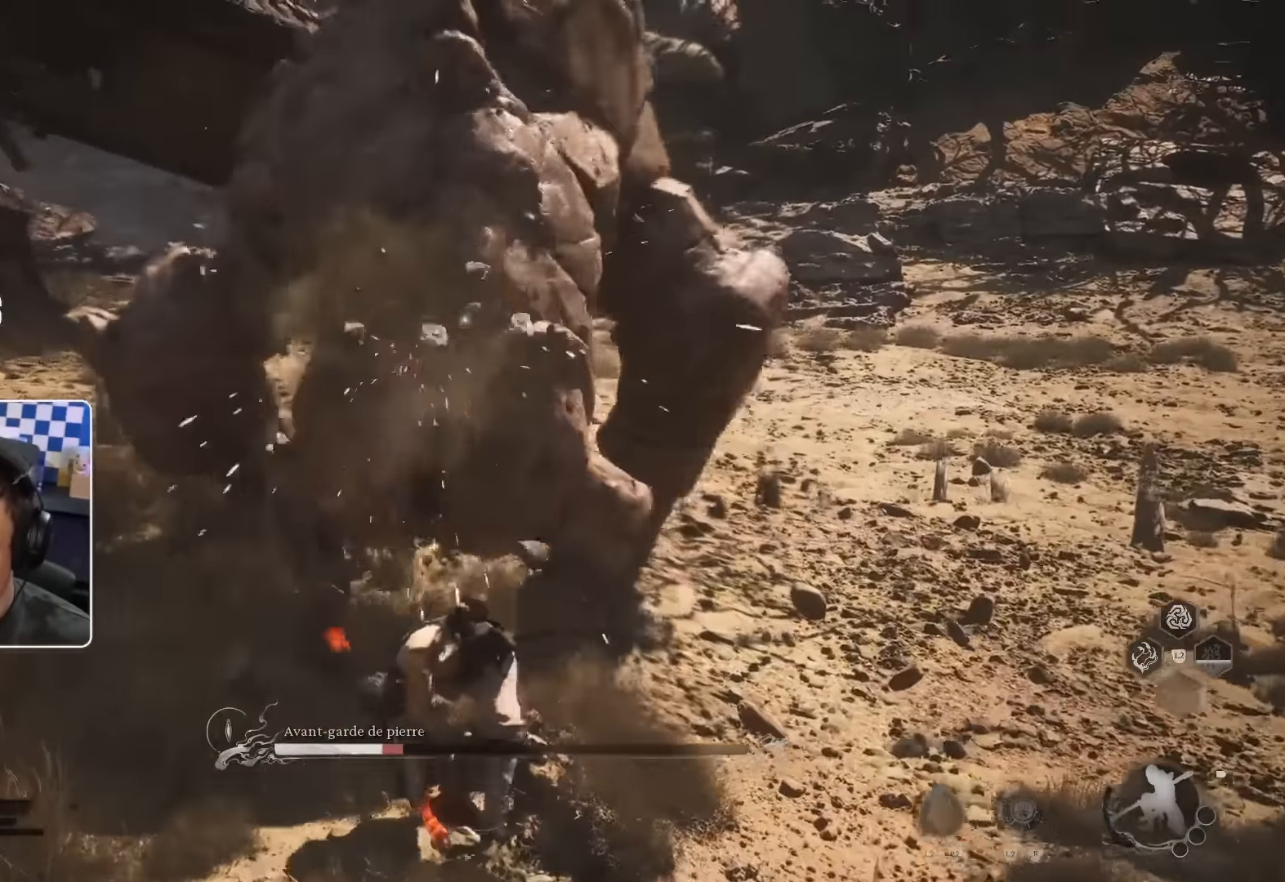
{"dt_ms": 500, "buttons": ["R1"], "left_stick": "up", "right_stick": "center", "events": [[150, "R1", "down"], [234, "R1", "up"], [434, "R1", "down"]]}
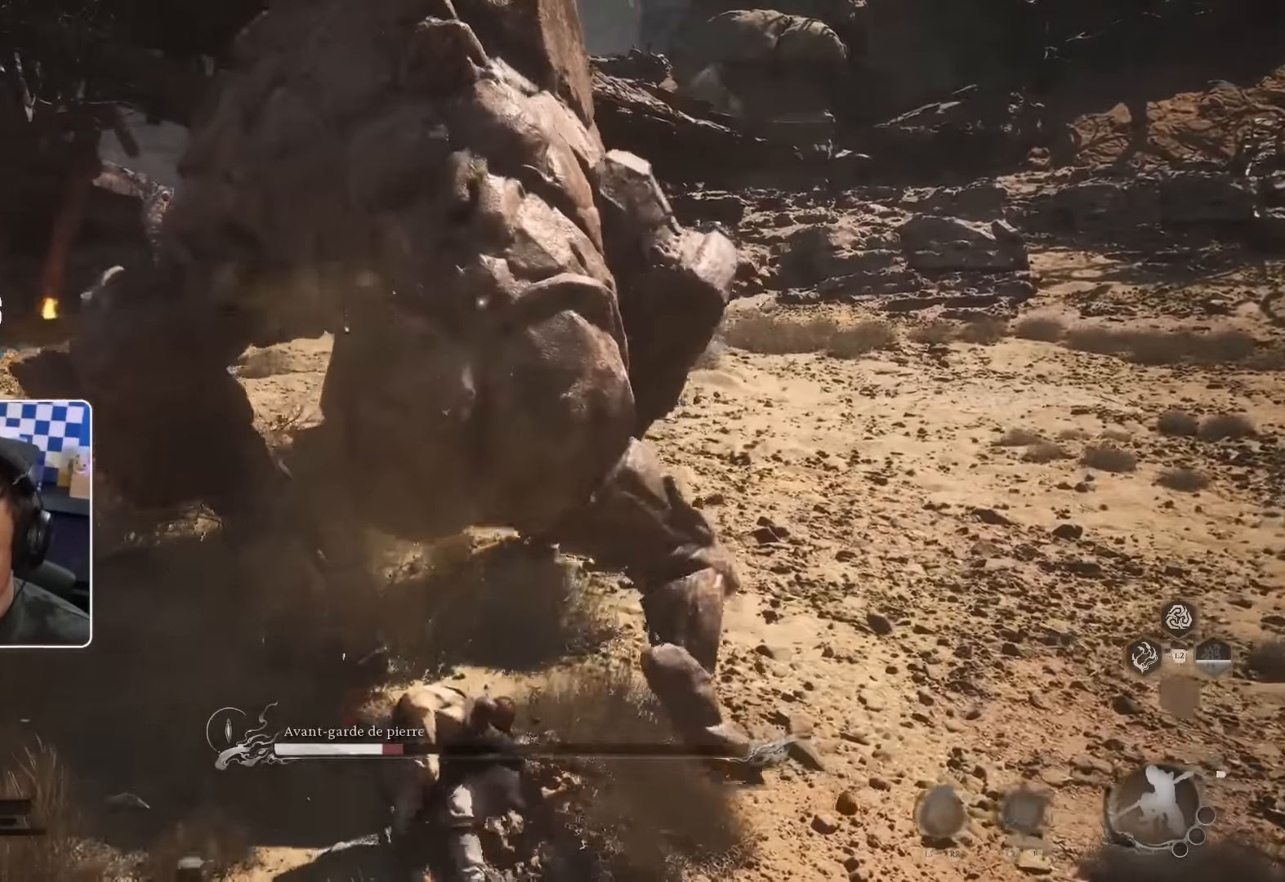
{"dt_ms": 500, "buttons": [], "left_stick": "up", "right_stick": "center", "events": [[17, "R1", "up"], [100, "R1", "down"], [167, "R1", "up"], [234, "R1", "down"], [317, "R1", "up"], [367, "R1", "down"], [450, "R1", "up"]]}
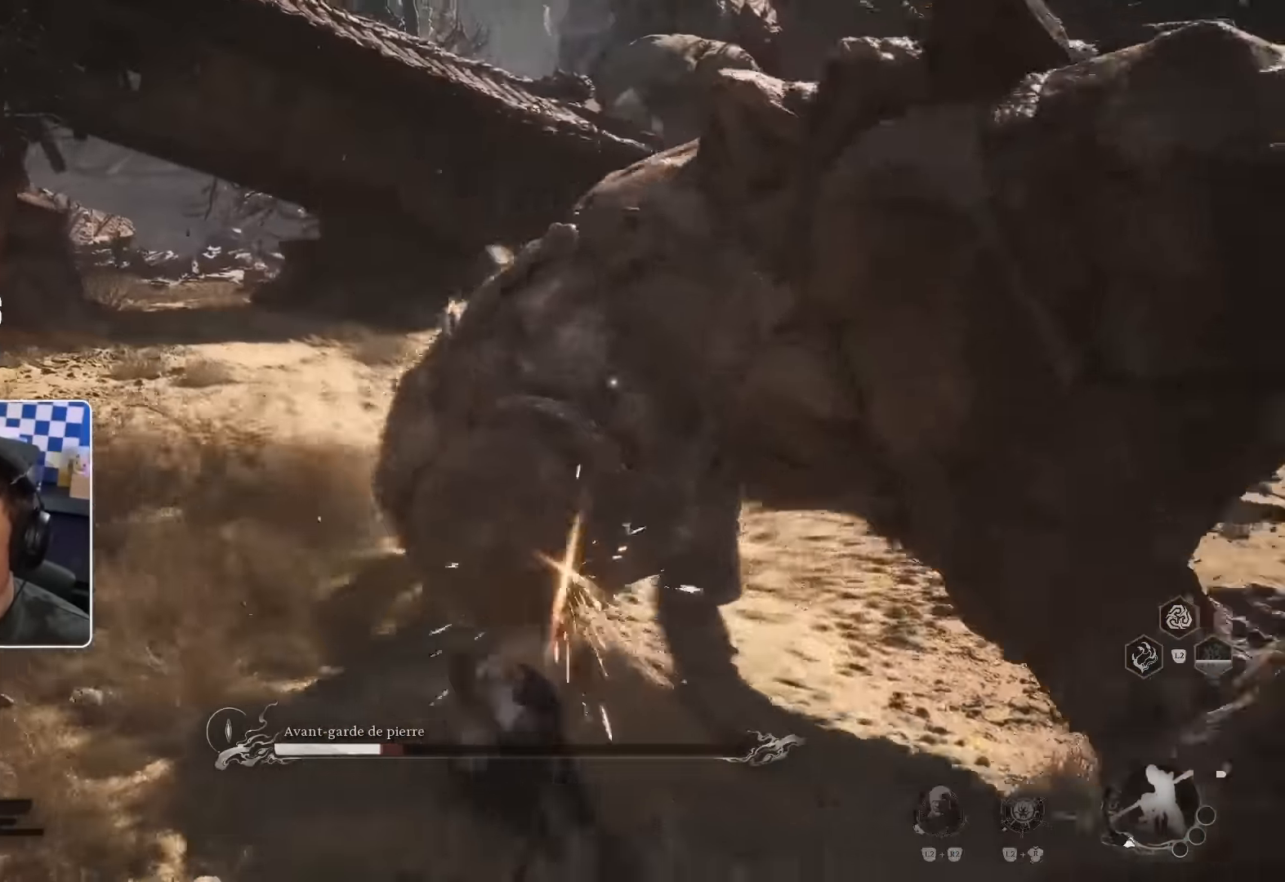
{"dt_ms": 500, "buttons": [], "left_stick": "up", "right_stick": "center", "events": [[17, "R1", "down"], [50, "R1", "up"], [400, "CROSS", "down"], [417, "CROSS", "up"]]}
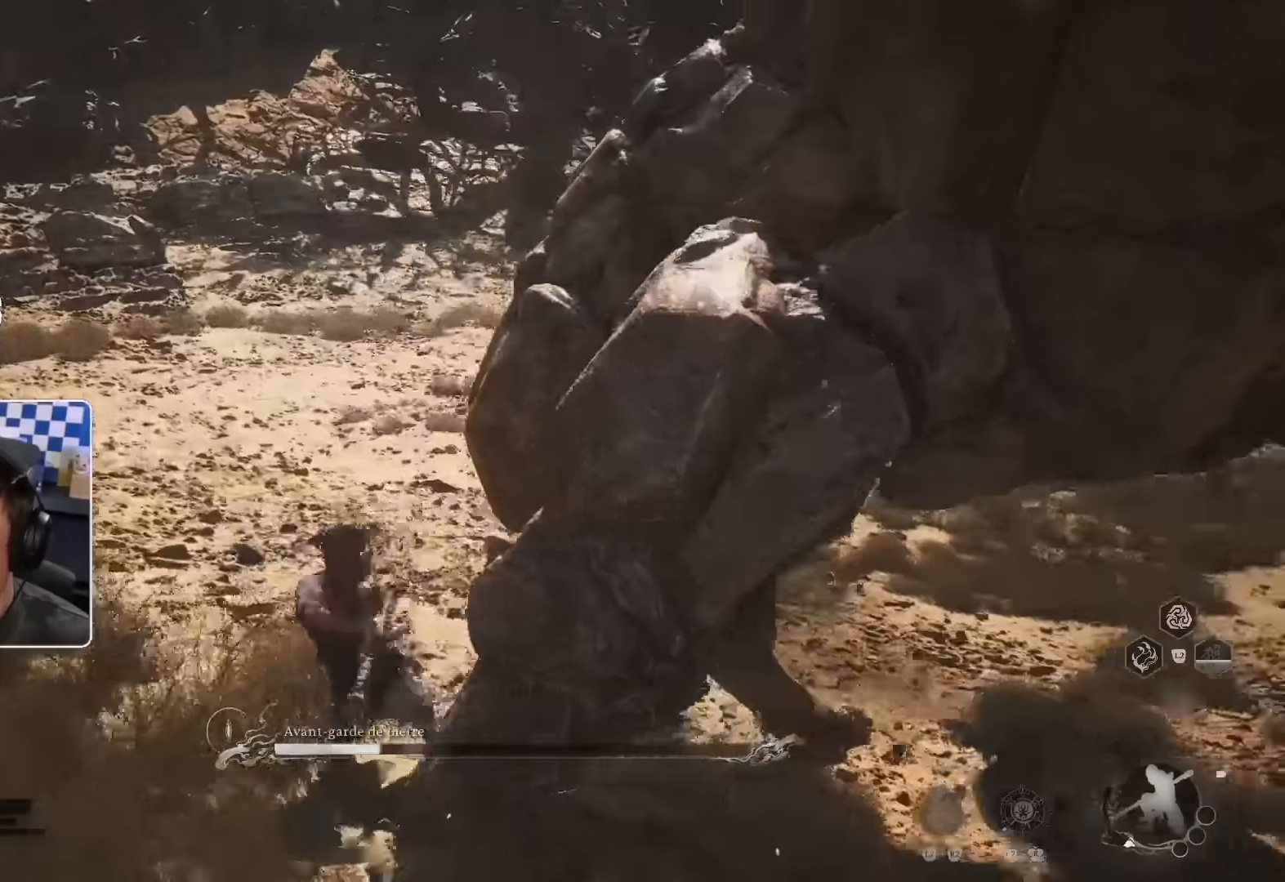
{"dt_ms": 500, "buttons": ["R1"], "left_stick": "up", "right_stick": "center", "events": [[17, "R1", "down"], [117, "R1", "up"], [183, "R1", "down"], [267, "R1", "up"], [317, "R1", "down"], [383, "R1", "up"], [433, "R1", "down"]]}
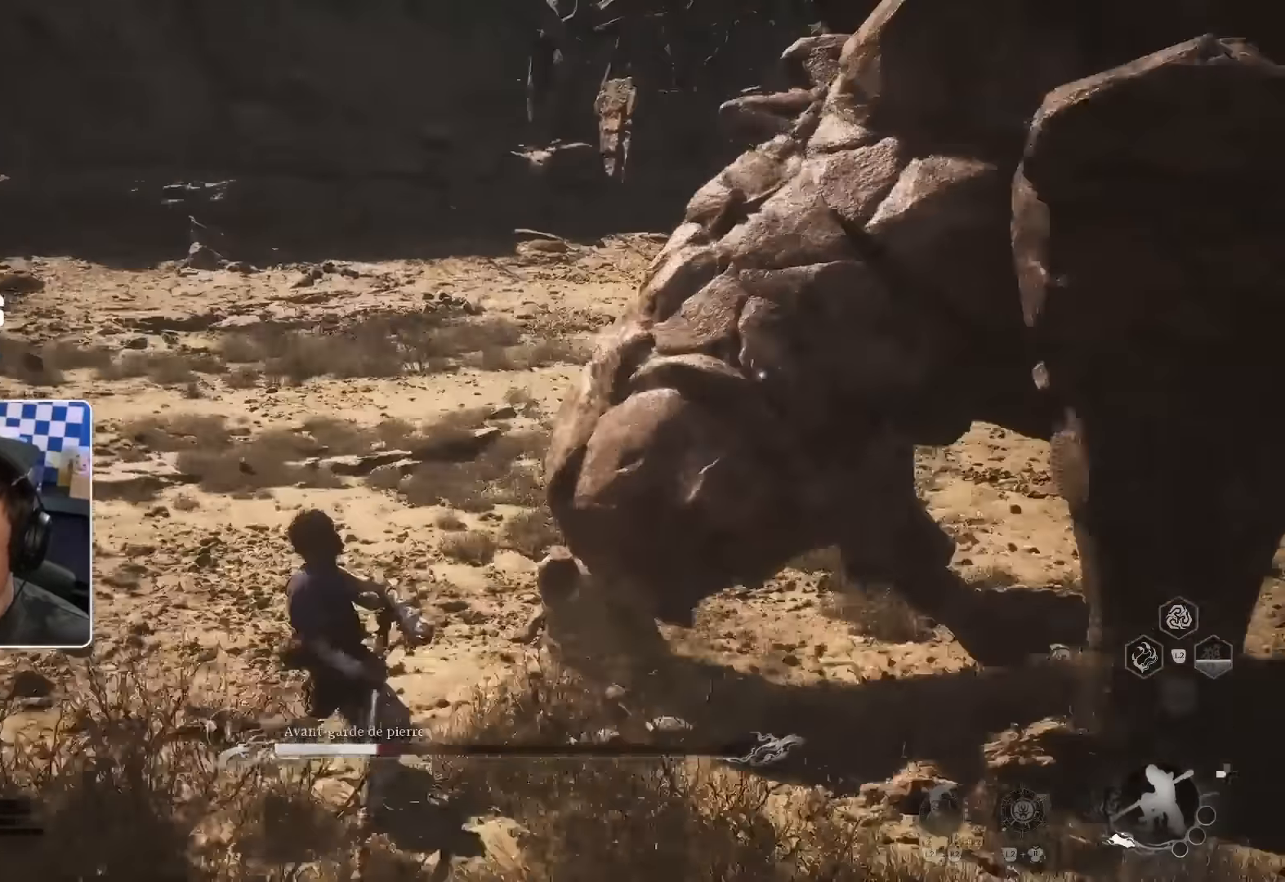
{"dt_ms": 500, "buttons": [], "left_stick": "up", "right_stick": "center", "events": [[67, "R1", "up"], [100, "R1", "down"], [183, "R1", "up"], [250, "R1", "down"], [333, "R1", "up"]]}
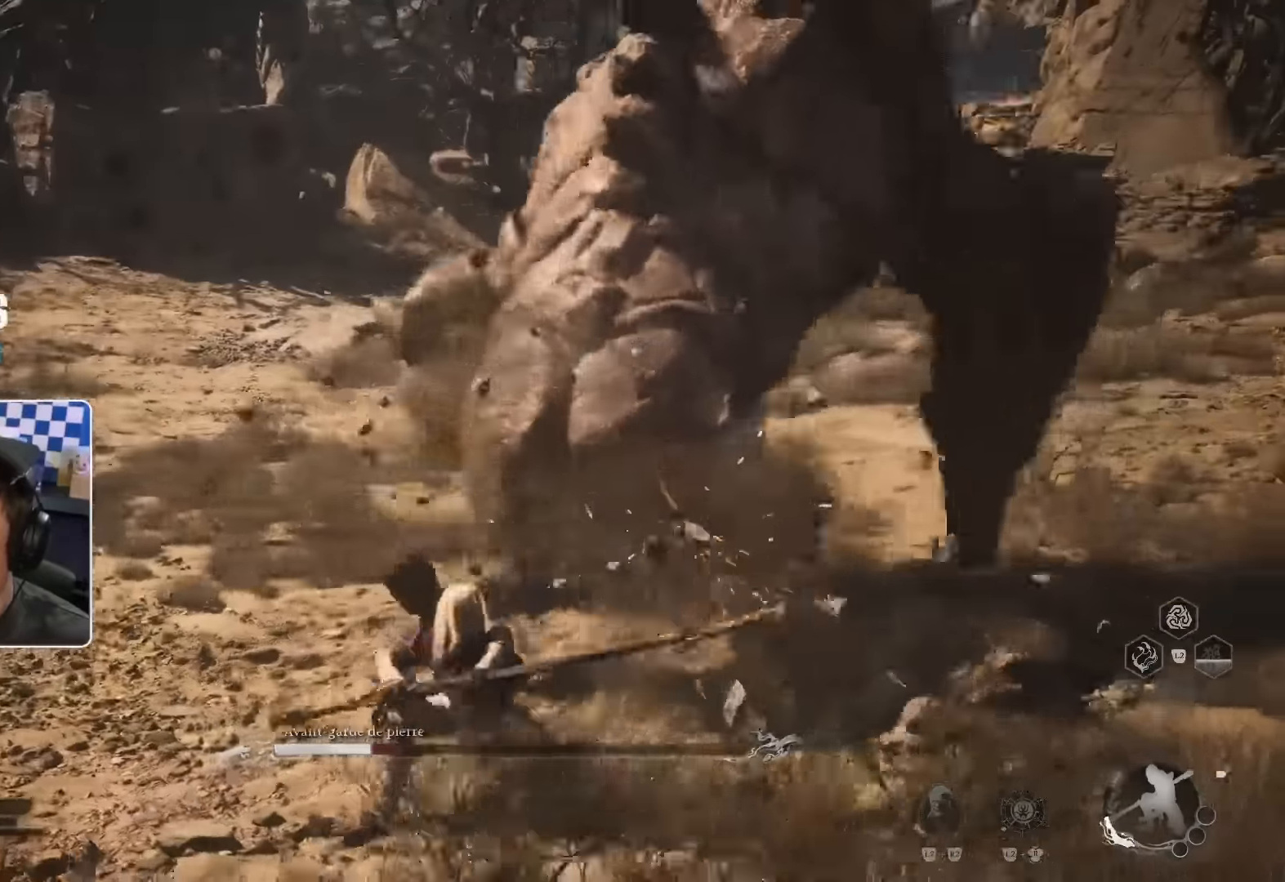
{"dt_ms": 500, "buttons": [], "left_stick": "up", "right_stick": "center", "events": [[67, "R1", "down"], [117, "R1", "up"], [200, "R1", "down"], [267, "R1", "up"]]}
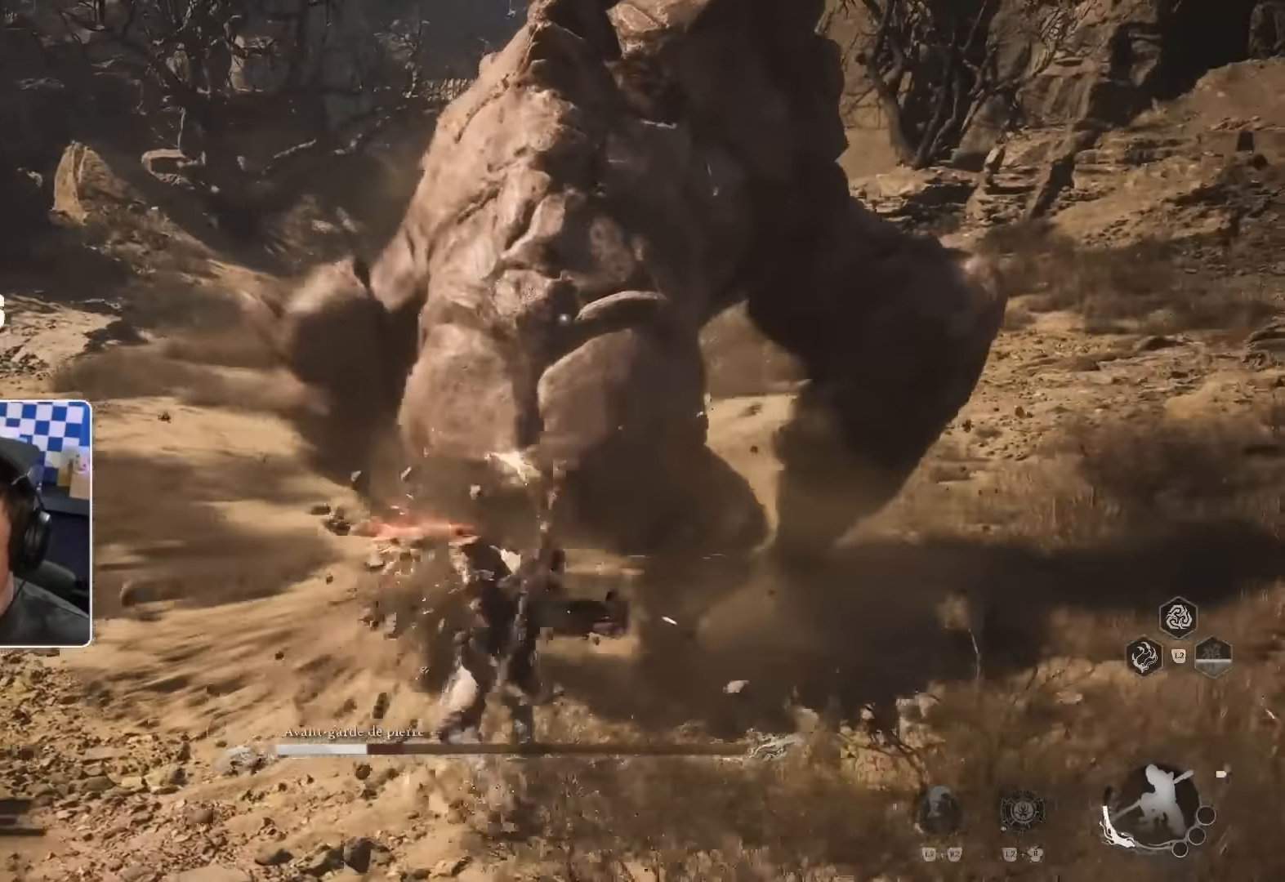
{"dt_ms": 500, "buttons": [], "left_stick": "up", "right_stick": "center", "events": [[100, "R1", "down"], [183, "R1", "up"], [283, "R1", "down"], [317, "R1", "up"], [400, "R1", "down"], [467, "R1", "up"]]}
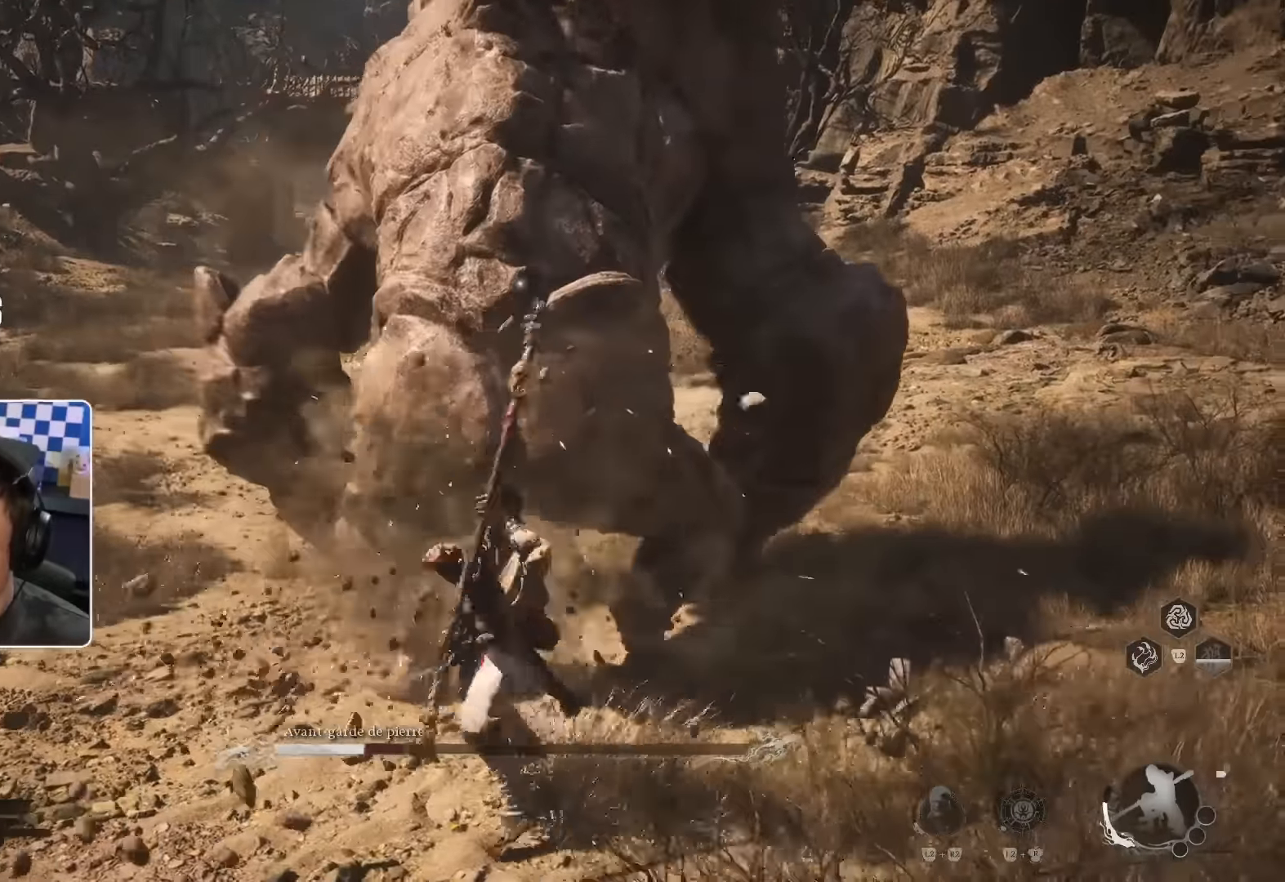
{"dt_ms": 500, "buttons": ["R1"], "left_stick": "up", "right_stick": "center", "events": [[33, "R1", "down"], [117, "R1", "up"], [183, "R1", "down"], [267, "R1", "up"], [333, "R1", "down"], [350, "R2", "down"], [400, "R1", "up"], [400, "R2", "up"], [483, "R1", "down"]]}
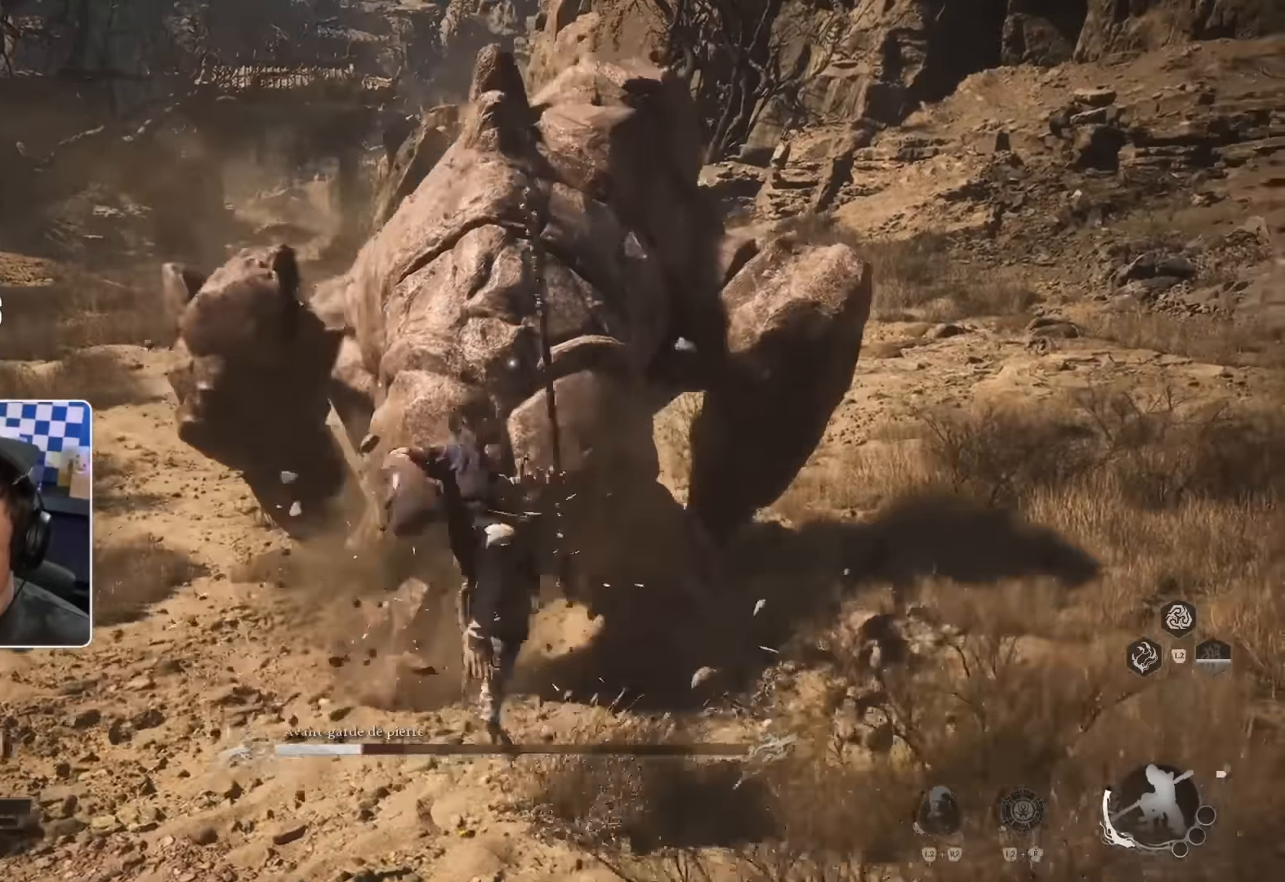
{"dt_ms": 1000, "buttons": ["R2"], "left_stick": "up-right", "right_stick": "center"}
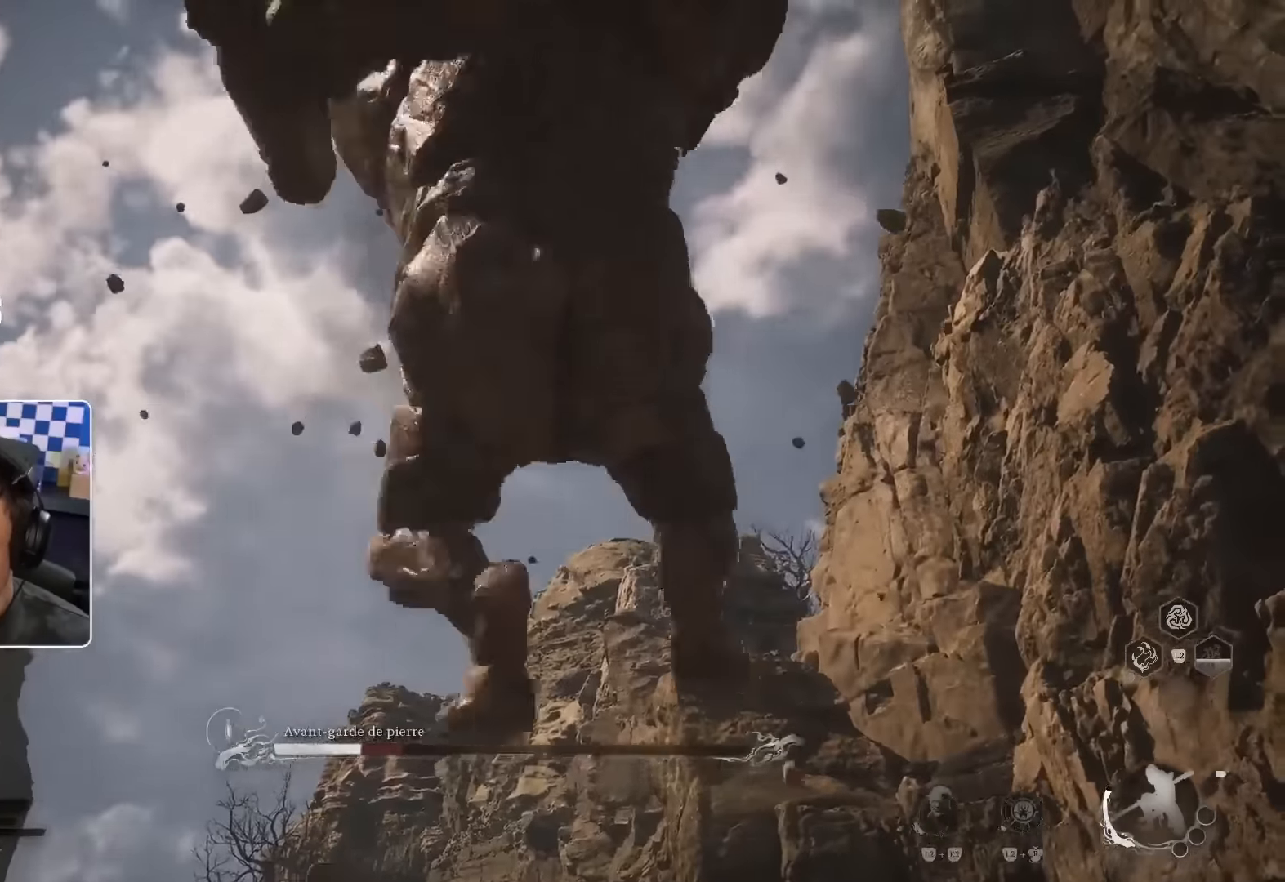
{"dt_ms": 500, "buttons": [], "left_stick": "up-right", "right_stick": "center"}
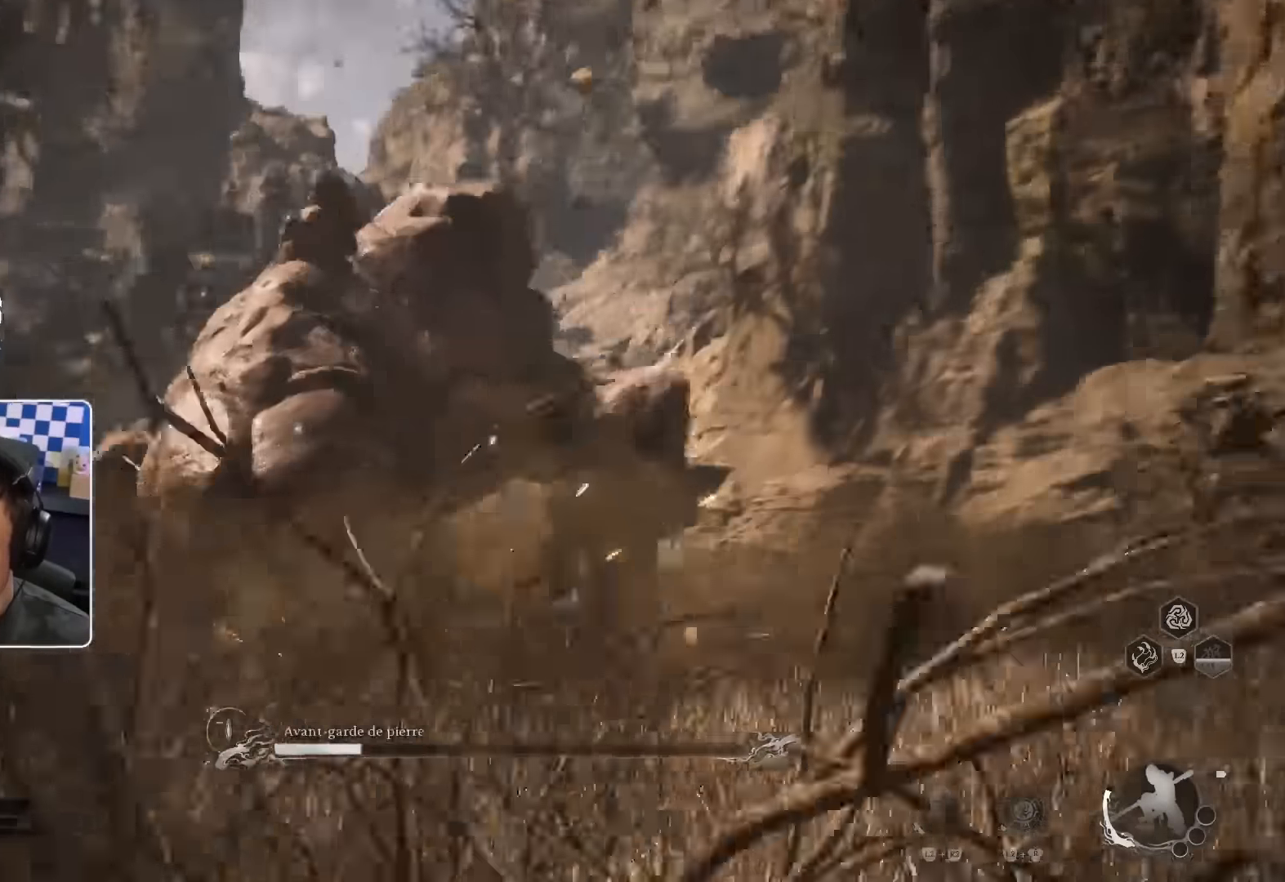
{"dt_ms": 500, "buttons": [], "left_stick": "up-left", "right_stick": "center", "events": [[50, "R1", "down"], [167, "R1", "up"], [167, "left_stick", "up"], [234, "R1", "down"], [300, "R1", "up"], [317, "left_stick", "up-left"], [384, "R1", "down"], [434, "R1", "up"]]}
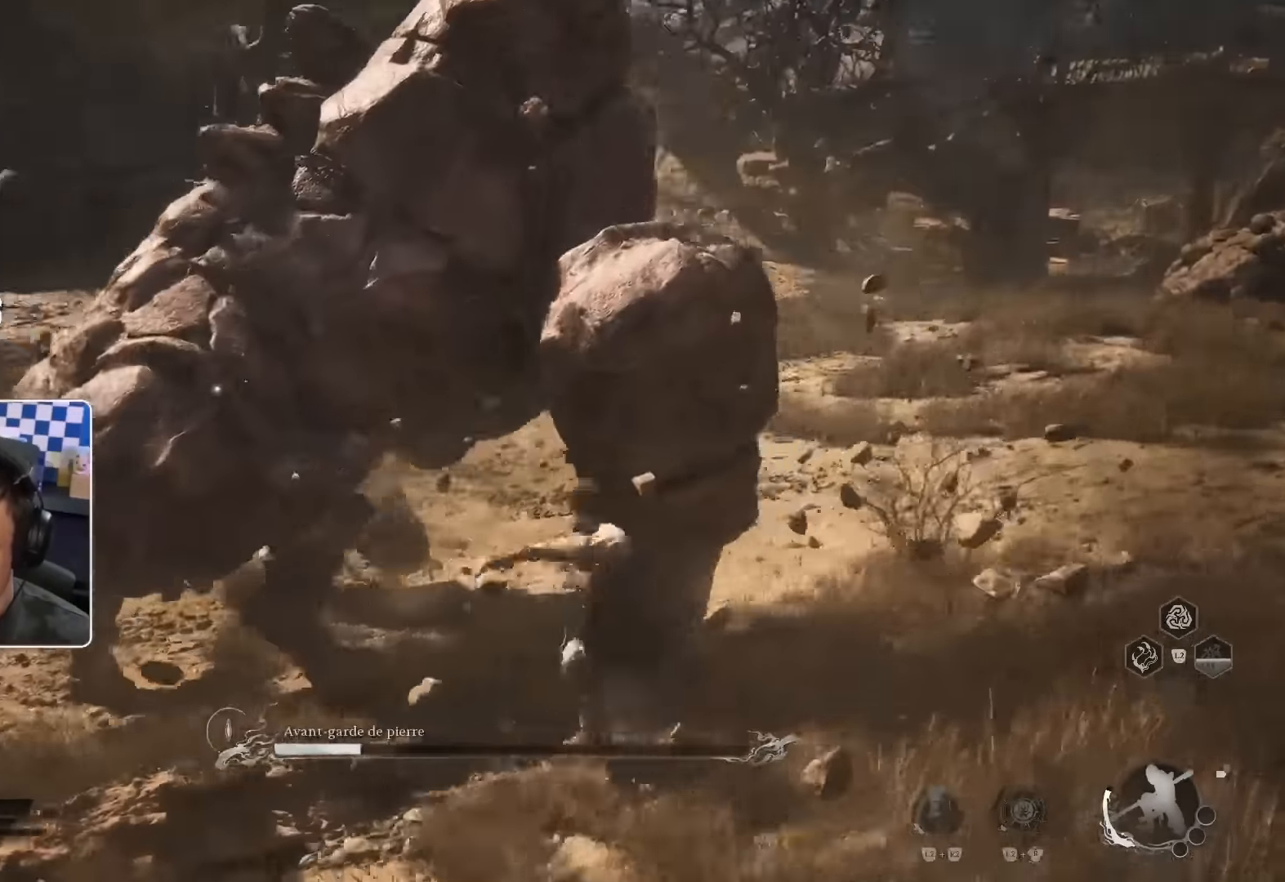
{"dt_ms": 500, "buttons": ["R1"], "left_stick": "up-left", "right_stick": "center", "events": [[17, "R1", "down"], [67, "R1", "up"], [150, "R1", "down"], [234, "R1", "up"], [317, "R1", "down"], [384, "R1", "up"], [450, "R1", "down"]]}
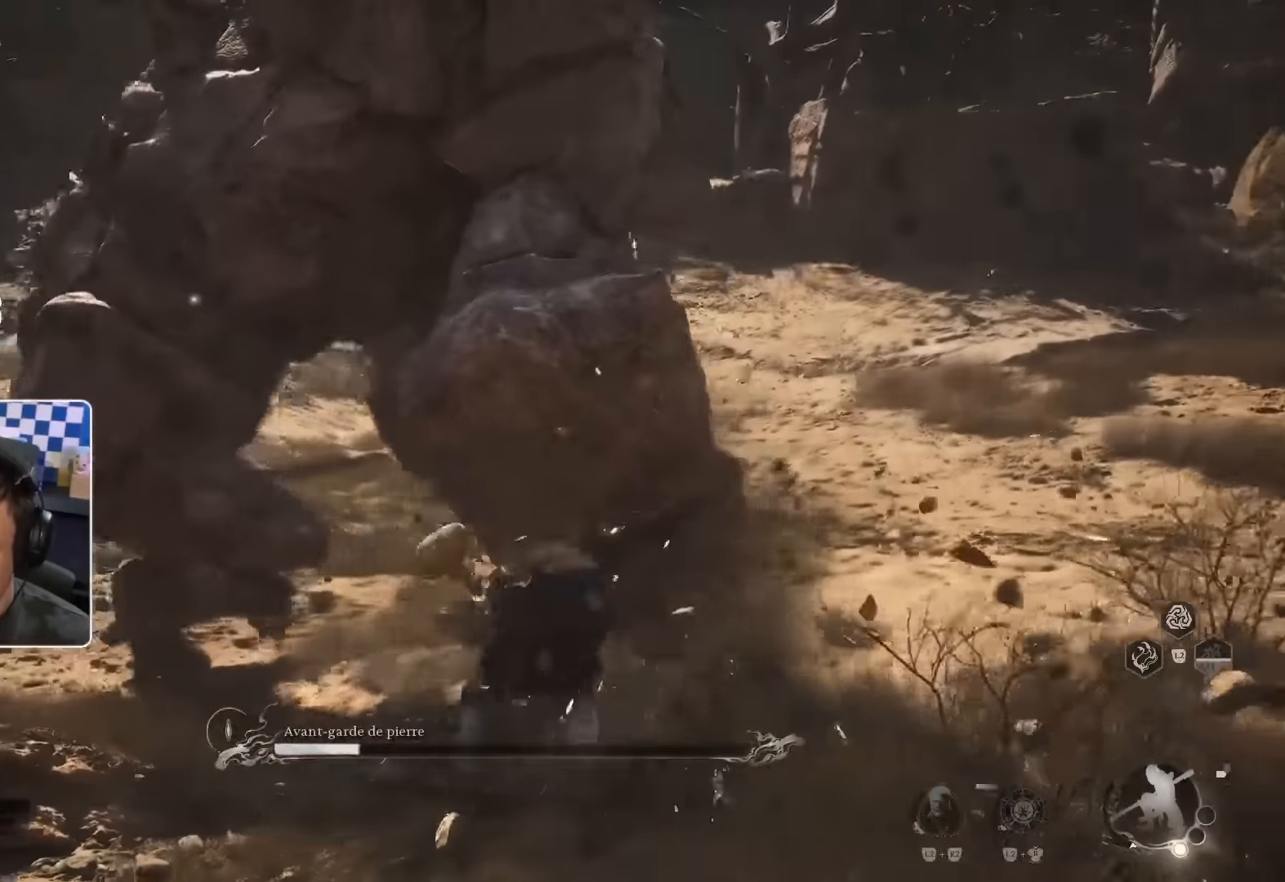
{"dt_ms": 500, "buttons": [], "left_stick": "up-left", "right_stick": "center", "events": [[17, "R1", "up"], [84, "R1", "down"], [150, "R1", "up"], [384, "R1", "down"], [450, "R1", "up"]]}